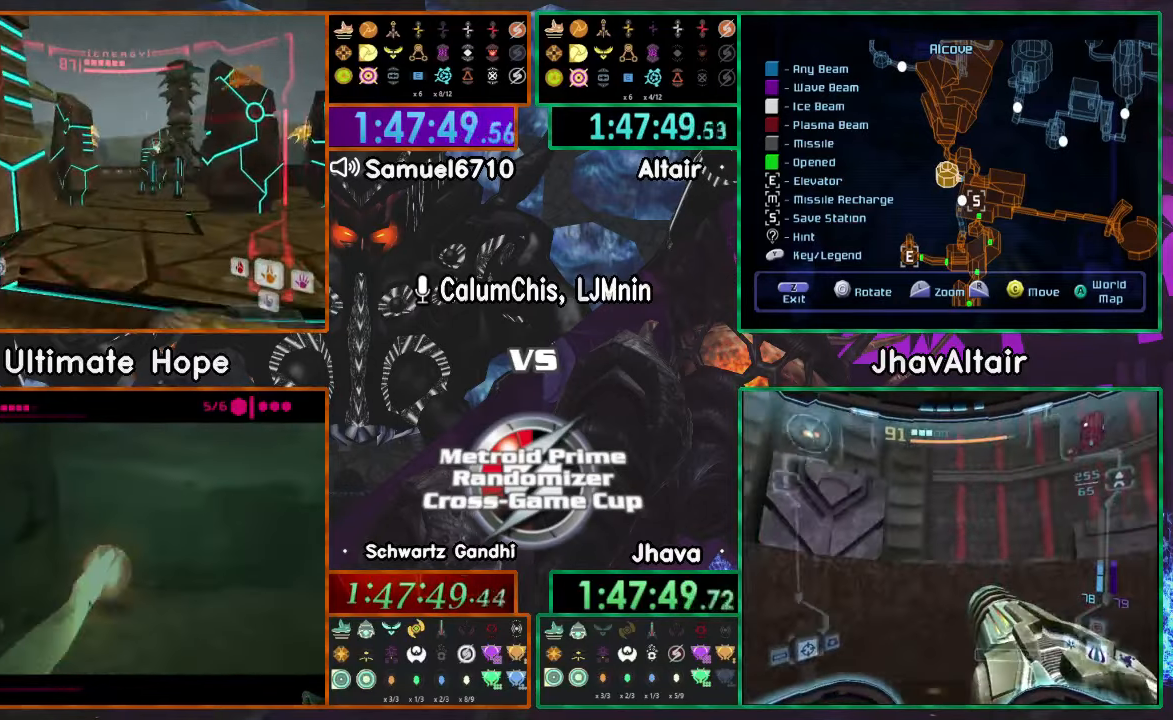
Gameplay with a controller (Nintendo layout); each line is a JSON object with the inputs held at the frame after it. "events" lists button and stick changes between this image and that frame as [ms after this image, input, new state], when the widget could be followed in between. Not read: B L3 R1 R3 START Y Z.
{"buttons": [], "left_stick": "up-left", "right_stick": "center", "events": [[133, "L1", "up"], [133, "left_stick", "up-left"]]}
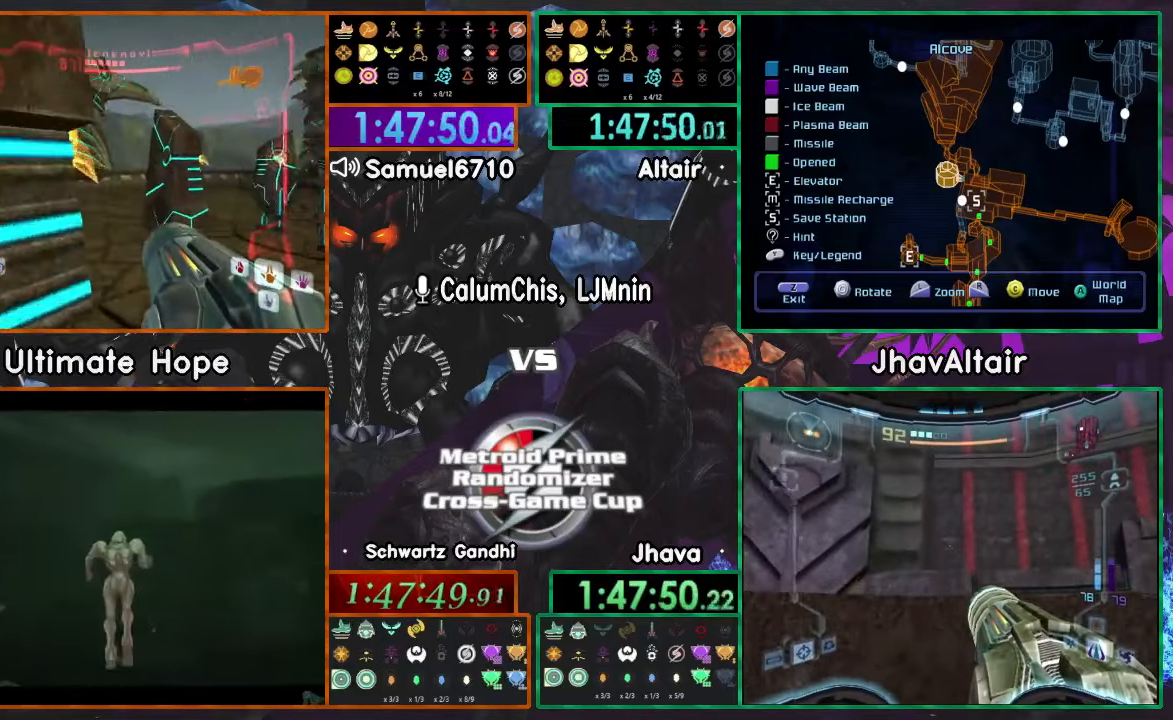
{"buttons": ["L1"], "left_stick": "left", "right_stick": "center"}
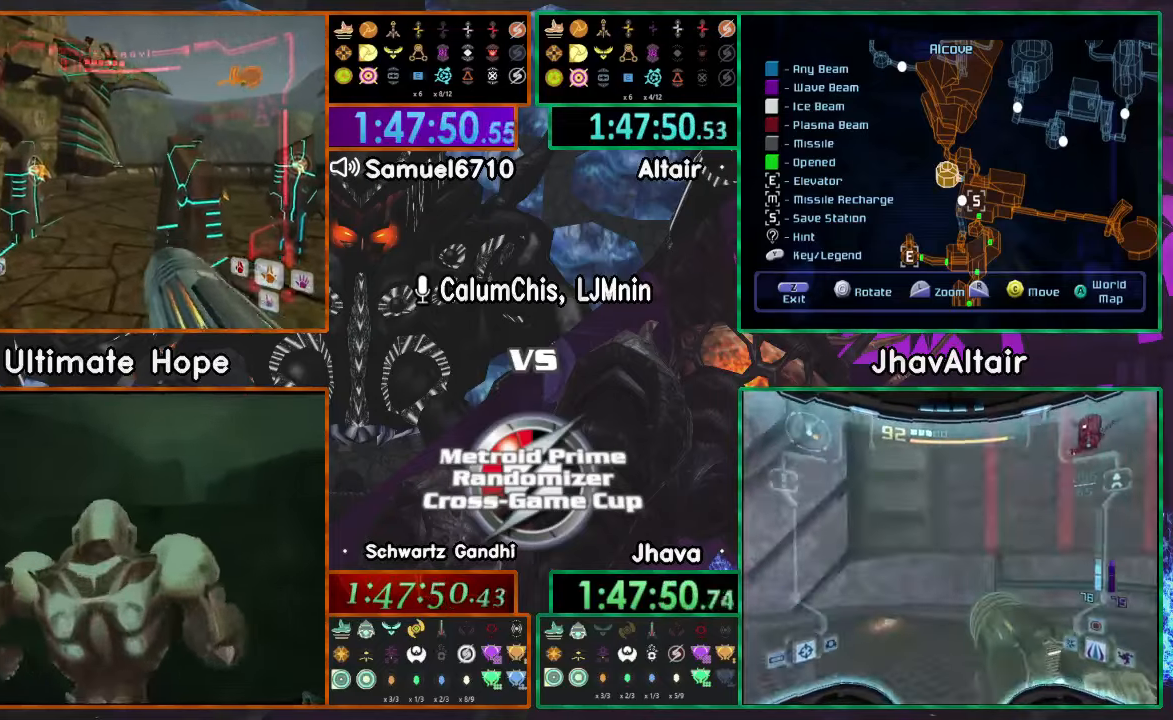
{"buttons": ["L1"], "left_stick": "right", "right_stick": "center", "events": [[134, "left_stick", "center"], [317, "left_stick", "right"]]}
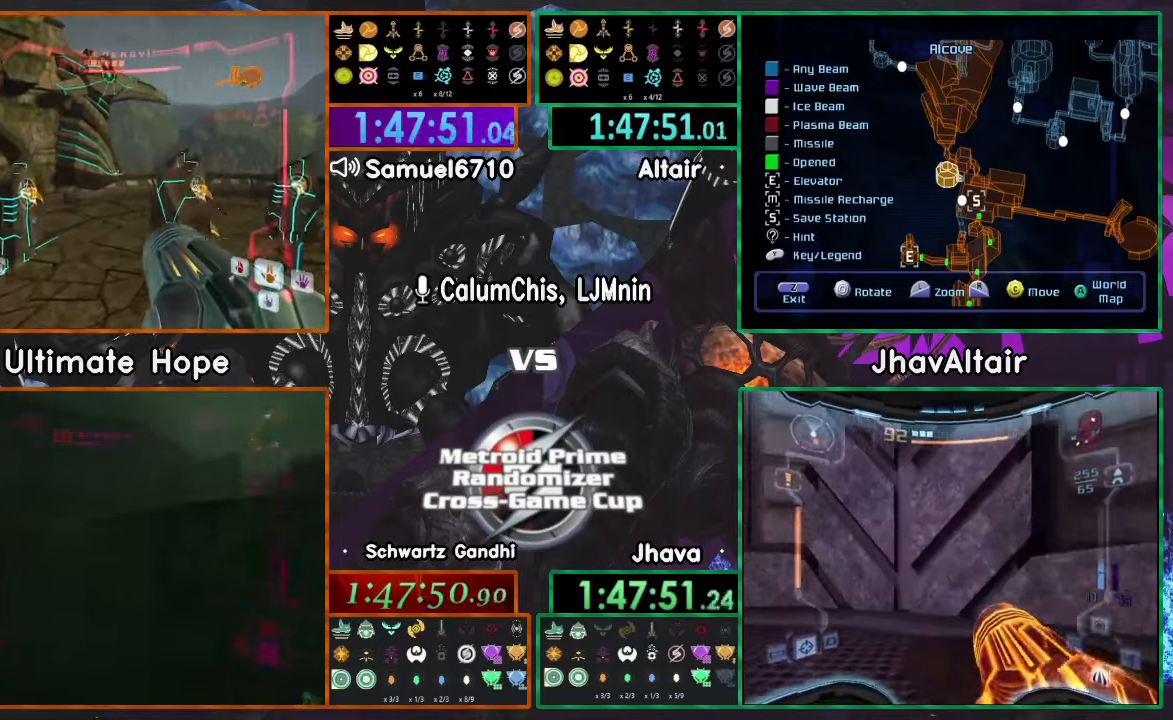
{"buttons": [], "left_stick": "left", "right_stick": "center", "events": [[17, "L1", "up"], [150, "left_stick", "up-left"], [200, "left_stick", "left"]]}
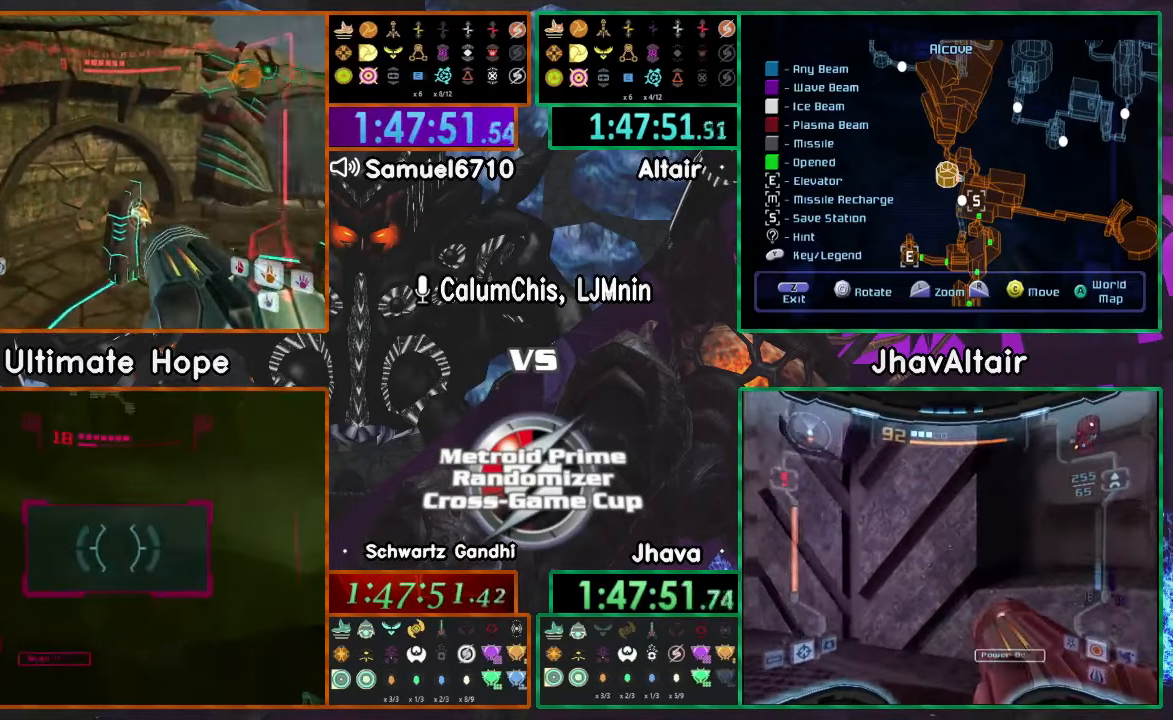
{"buttons": [], "left_stick": "up", "right_stick": "center"}
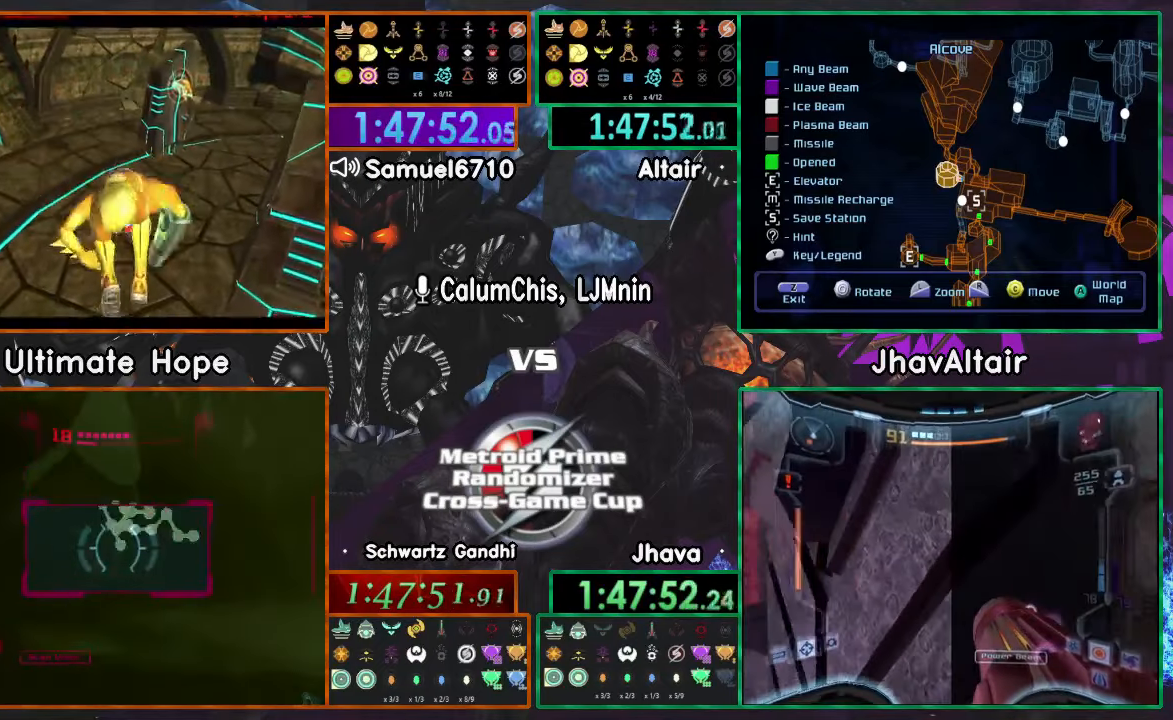
{"buttons": [], "left_stick": "up", "right_stick": "center"}
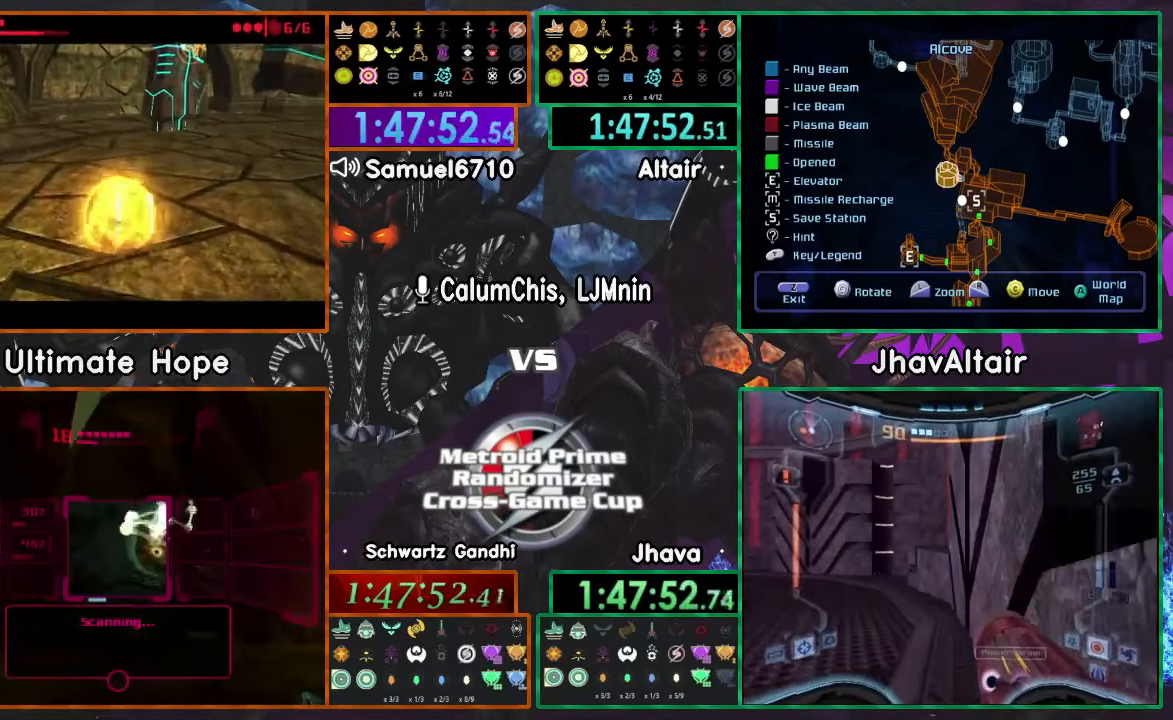
{"buttons": [], "left_stick": "left", "right_stick": "center", "events": [[201, "left_stick", "up-left"], [468, "left_stick", "left"]]}
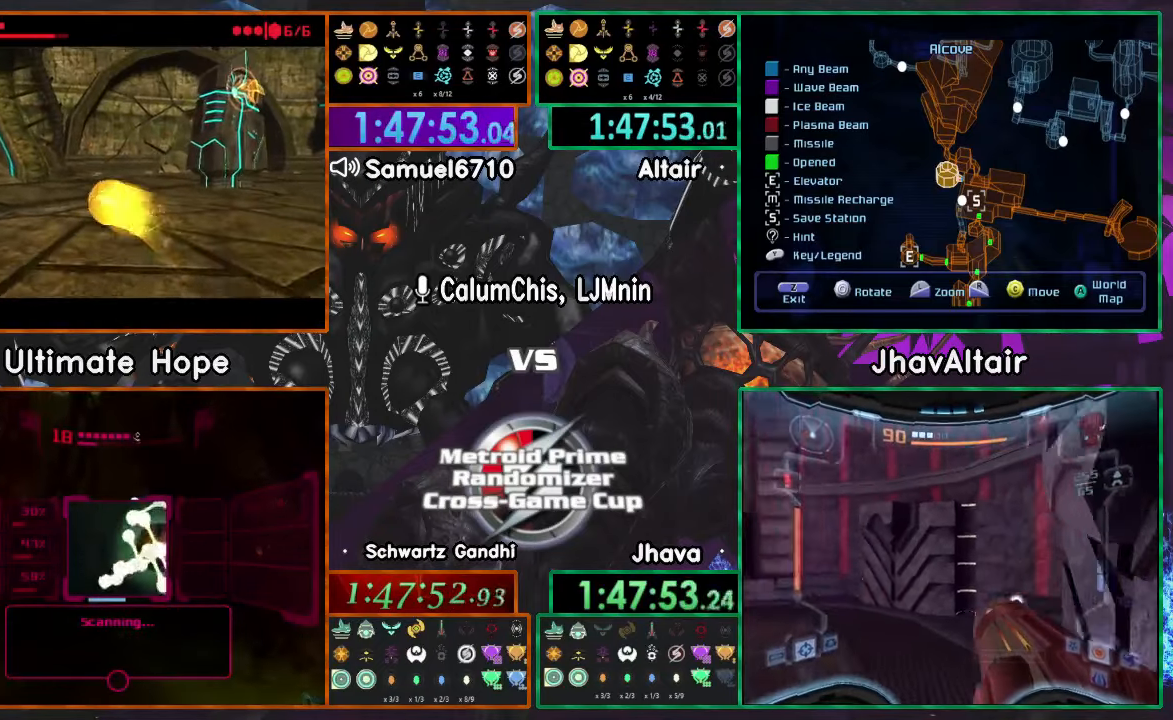
{"buttons": [], "left_stick": "center", "right_stick": "center", "events": [[300, "left_stick", "center"], [367, "left_stick", "left"], [500, "left_stick", "center"]]}
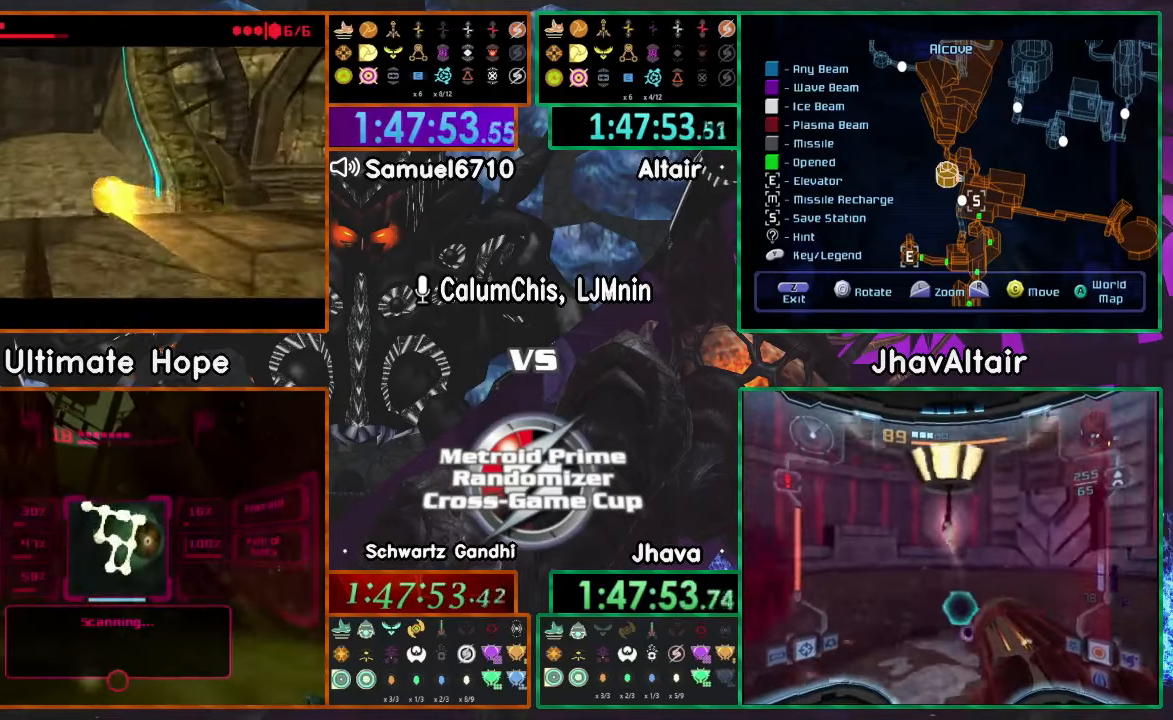
{"buttons": [], "left_stick": "right", "right_stick": "center", "events": [[351, "left_stick", "right"]]}
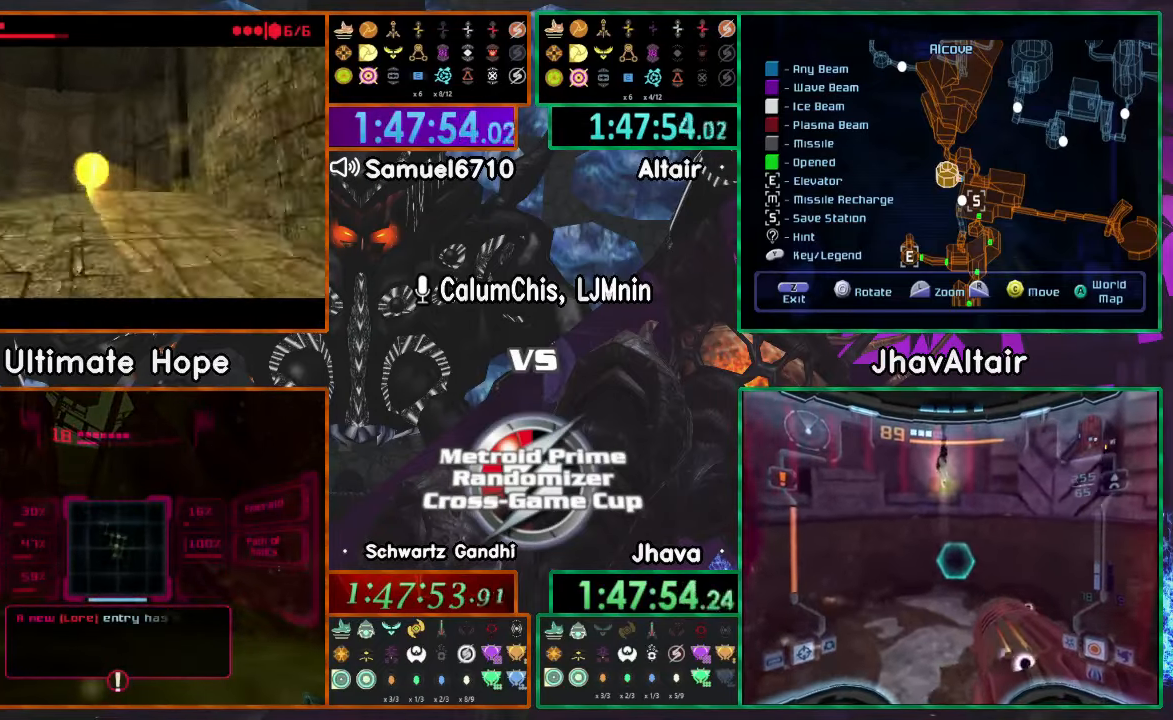
{"buttons": [], "left_stick": "right", "right_stick": "center", "events": []}
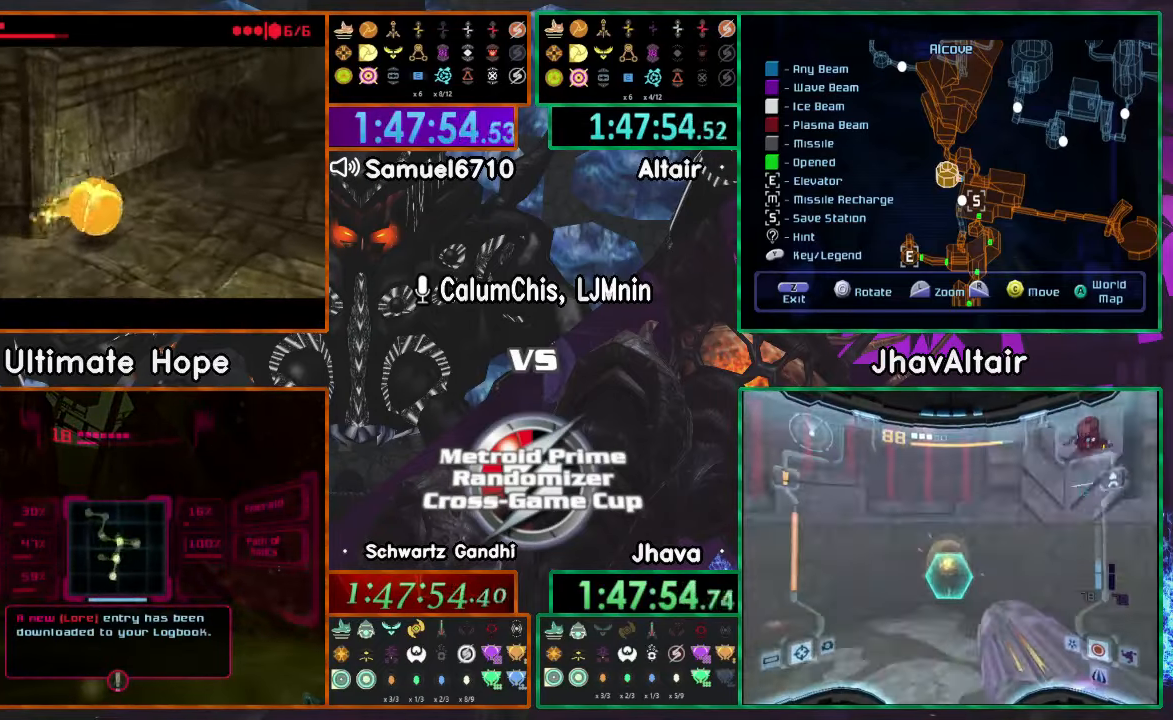
{"buttons": [], "left_stick": "up", "right_stick": "center", "events": [[101, "left_stick", "up-right"], [217, "left_stick", "up"]]}
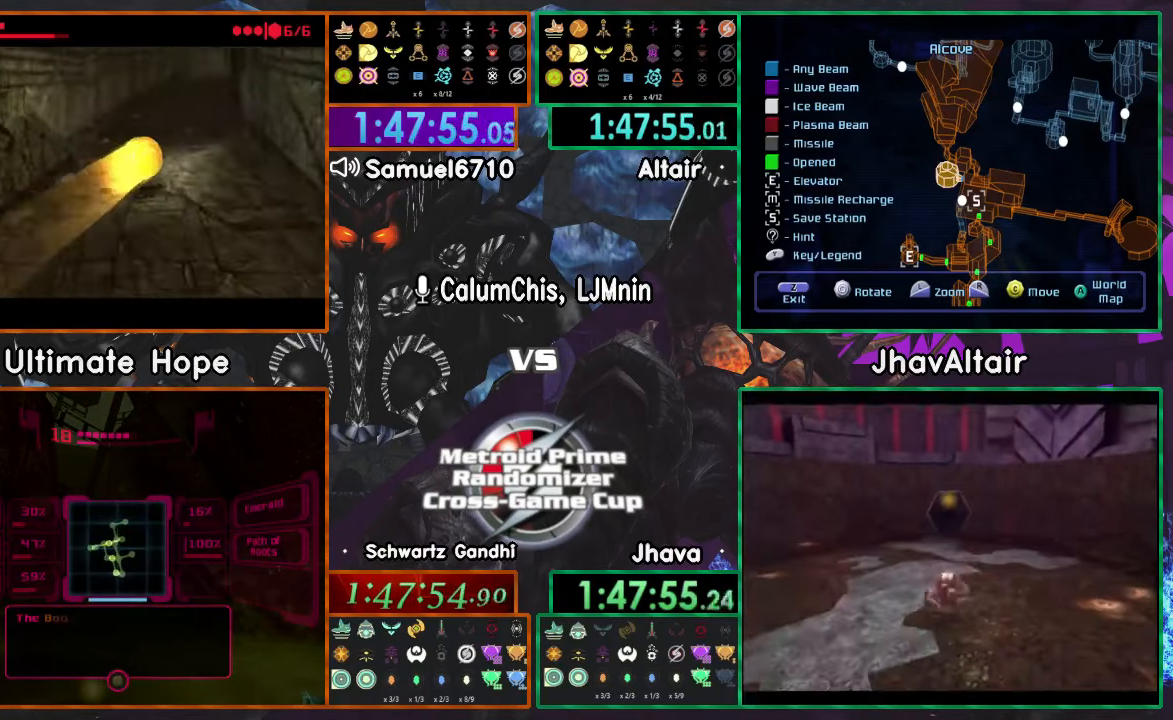
{"buttons": [], "left_stick": "up-left", "right_stick": "center", "events": [[284, "left_stick", "up-left"]]}
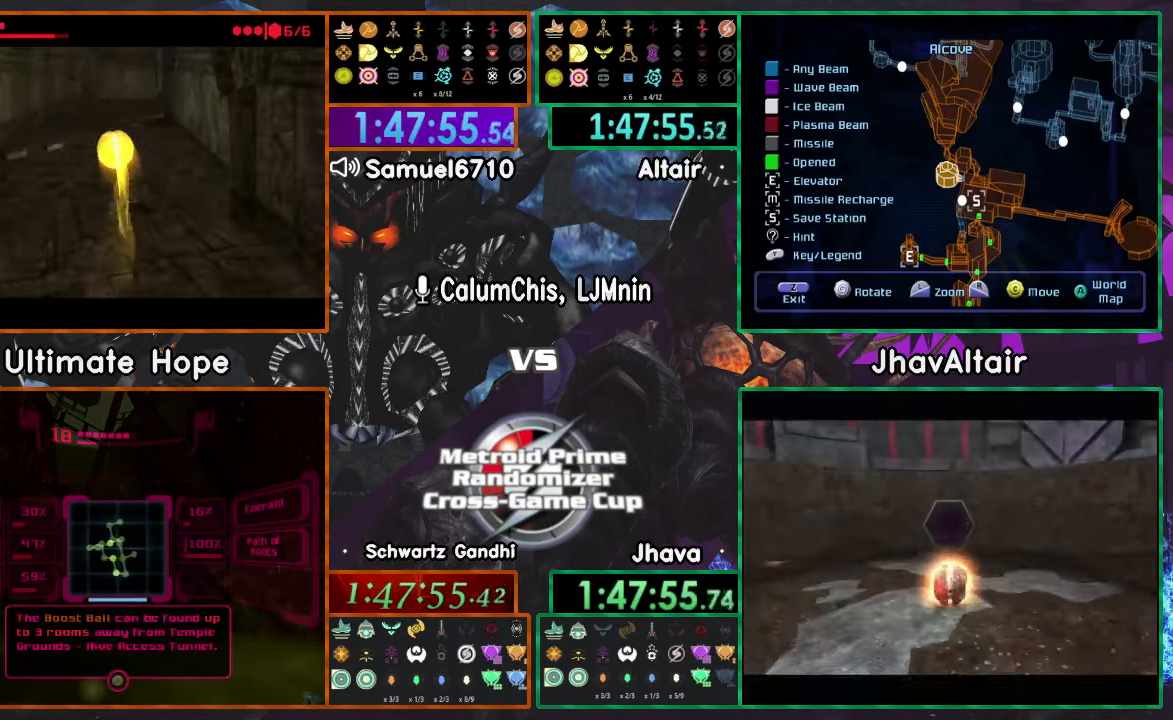
{"buttons": [], "left_stick": "up", "right_stick": "center", "events": [[150, "left_stick", "up"]]}
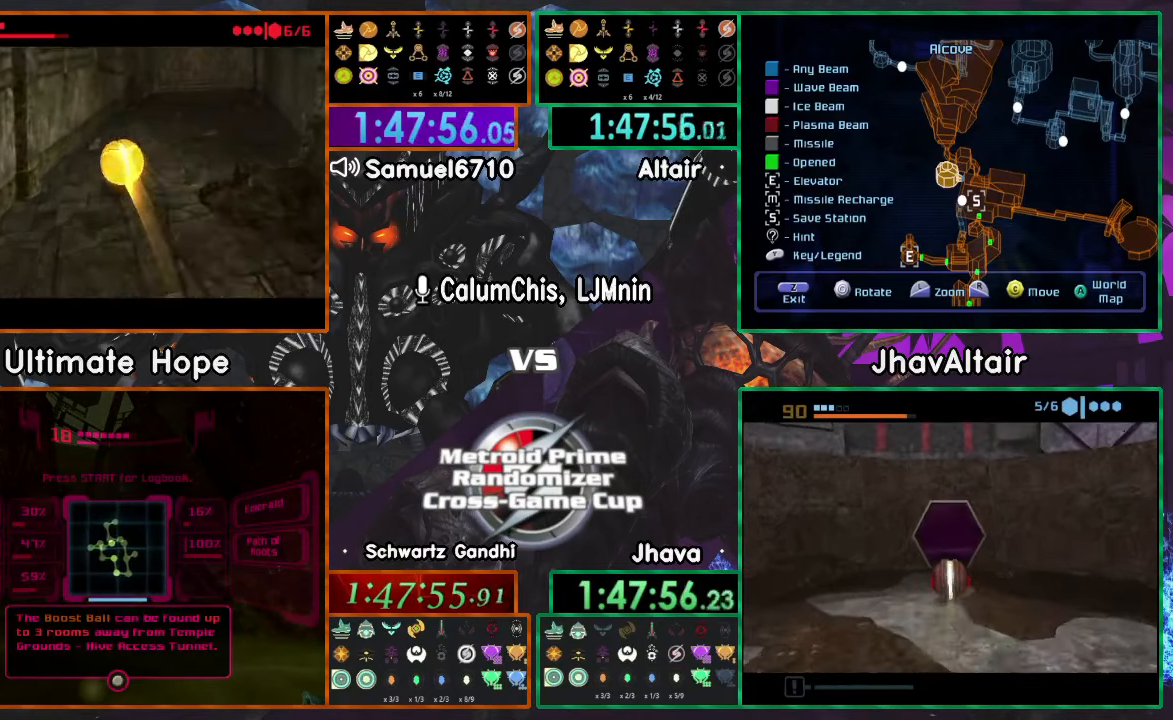
{"buttons": [], "left_stick": "up-right", "right_stick": "center", "events": [[117, "left_stick", "up-right"]]}
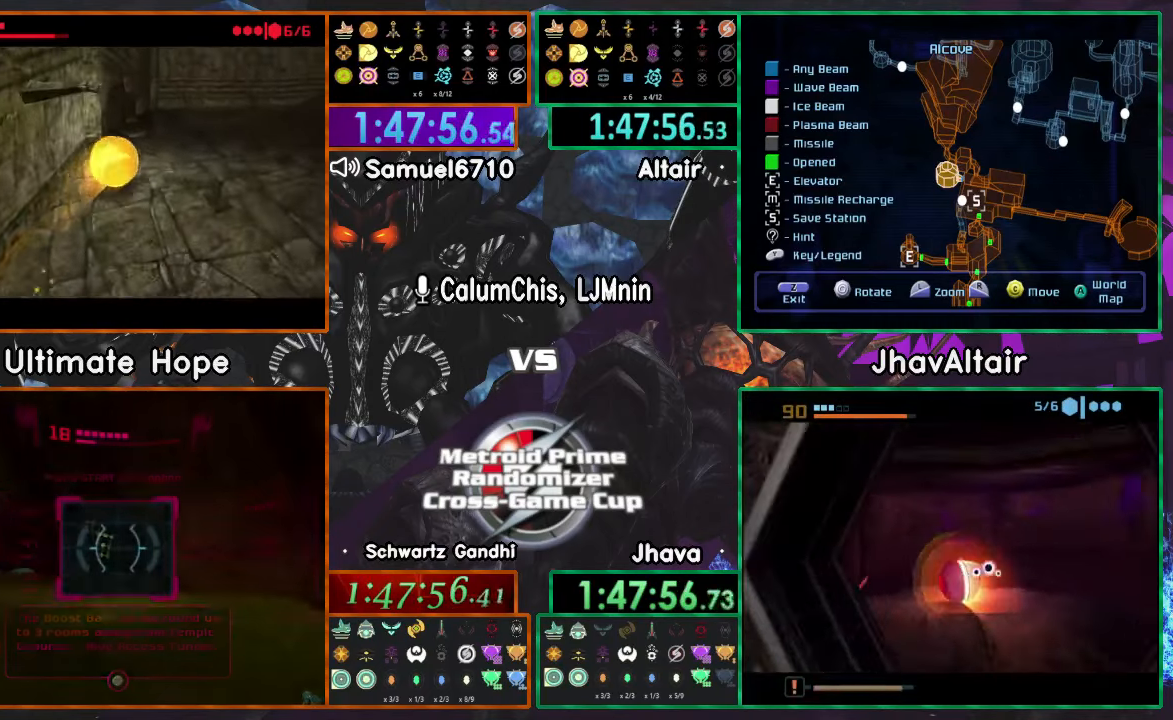
{"buttons": [], "left_stick": "right", "right_stick": "center", "events": [[500, "left_stick", "right"]]}
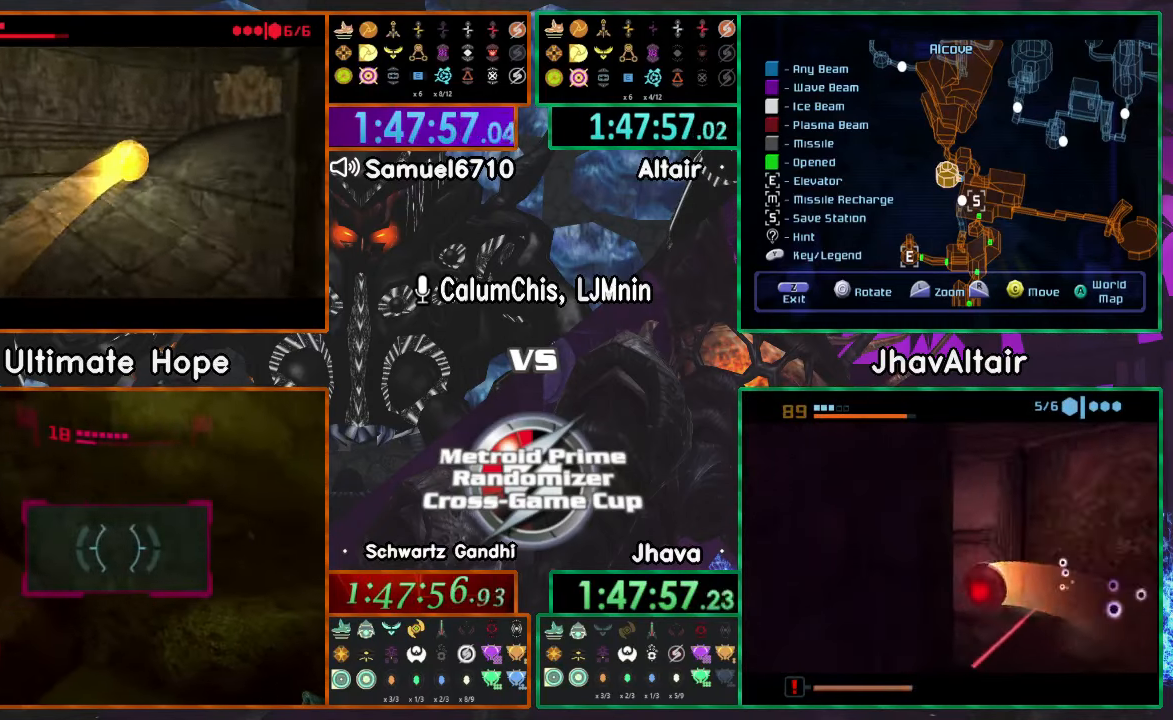
{"buttons": [], "left_stick": "right", "right_stick": "center", "events": []}
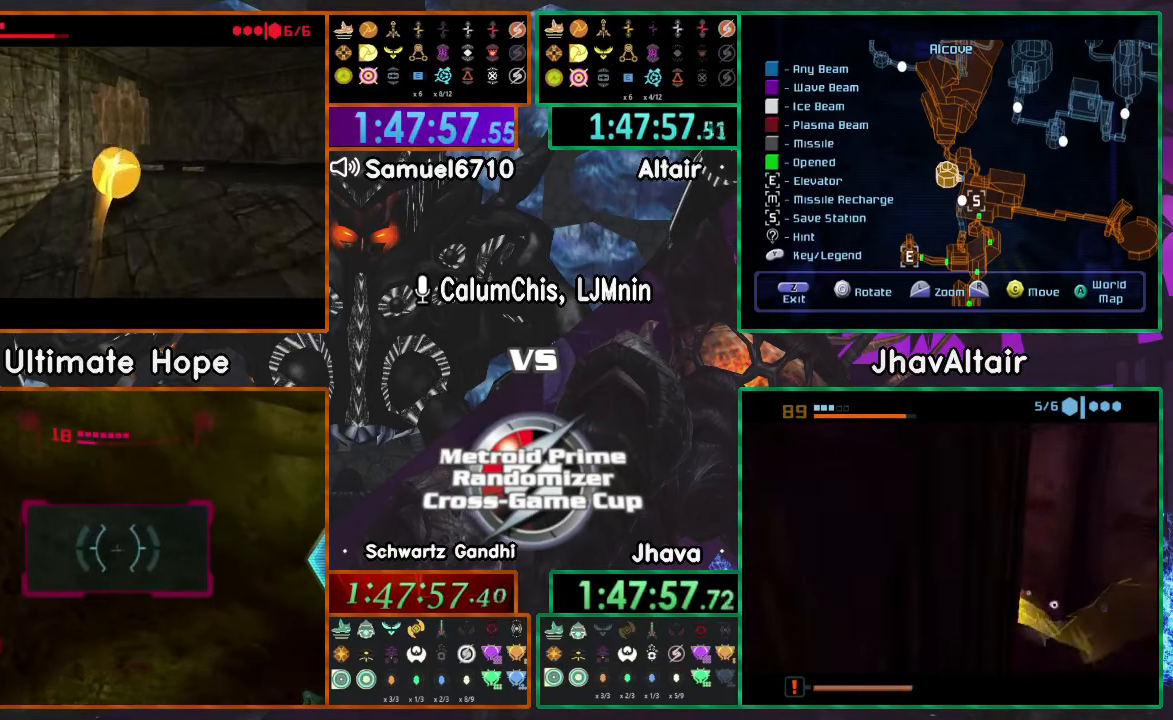
{"buttons": [], "left_stick": "right", "right_stick": "center", "events": []}
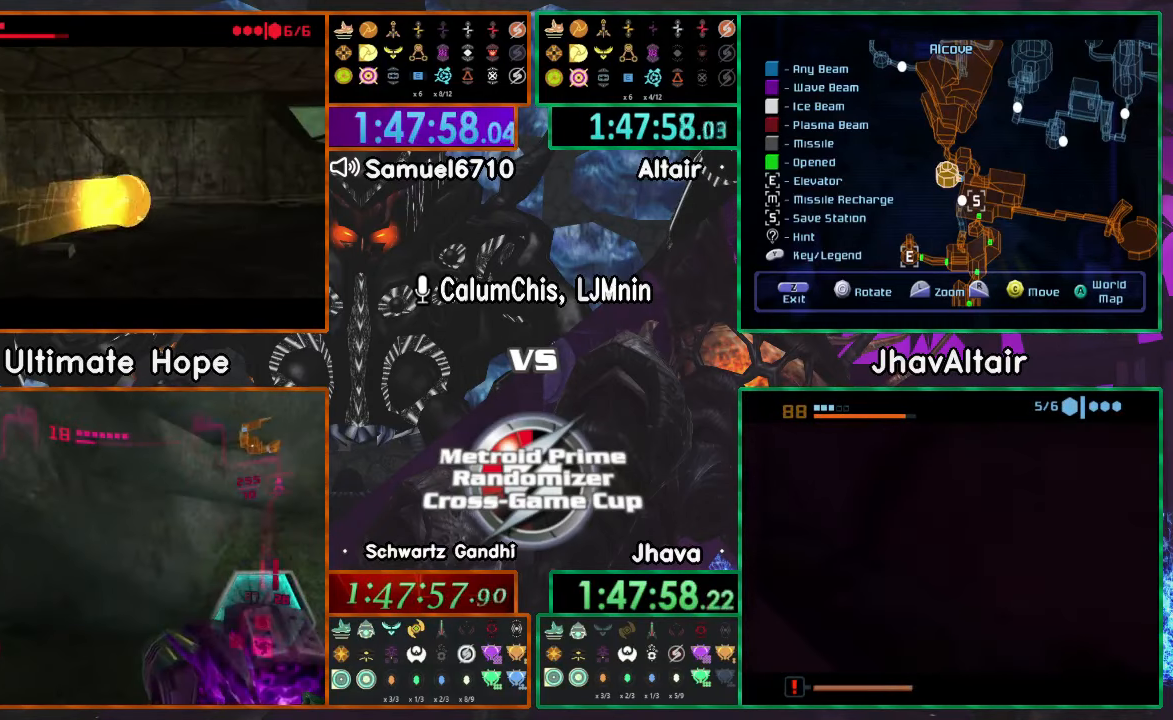
{"buttons": [], "left_stick": "center", "right_stick": "center", "events": [[417, "left_stick", "center"]]}
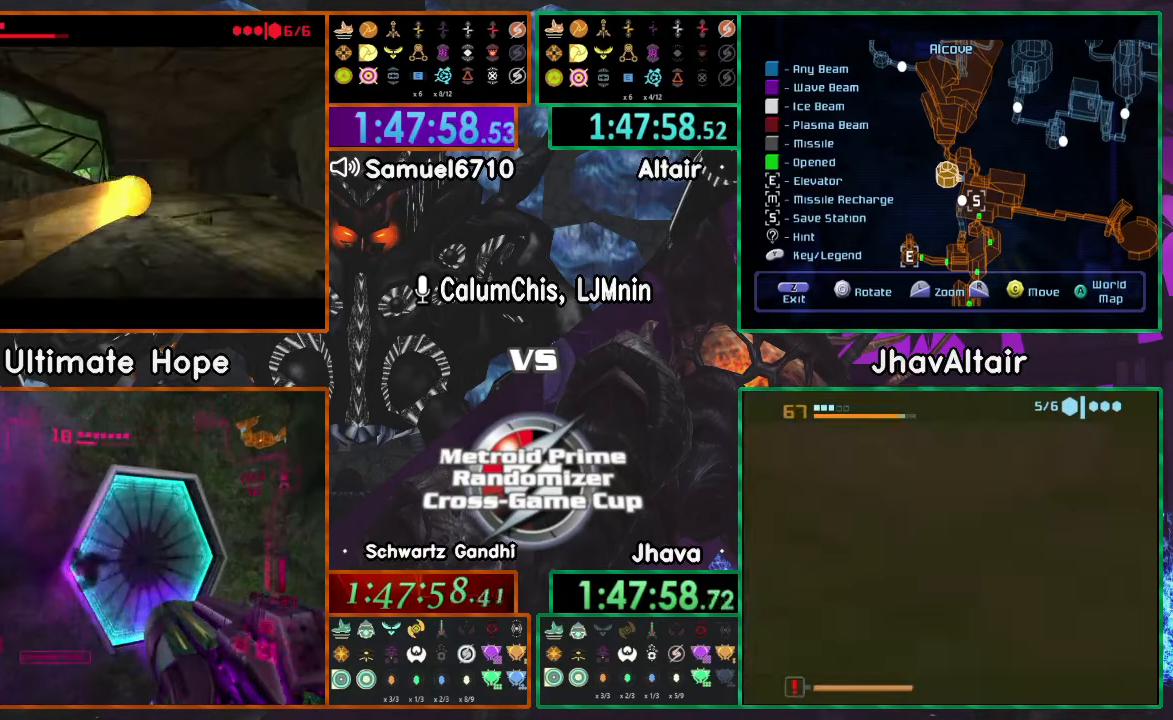
{"buttons": [], "left_stick": "center", "right_stick": "center", "events": [[317, "left_stick", "left"], [500, "left_stick", "center"]]}
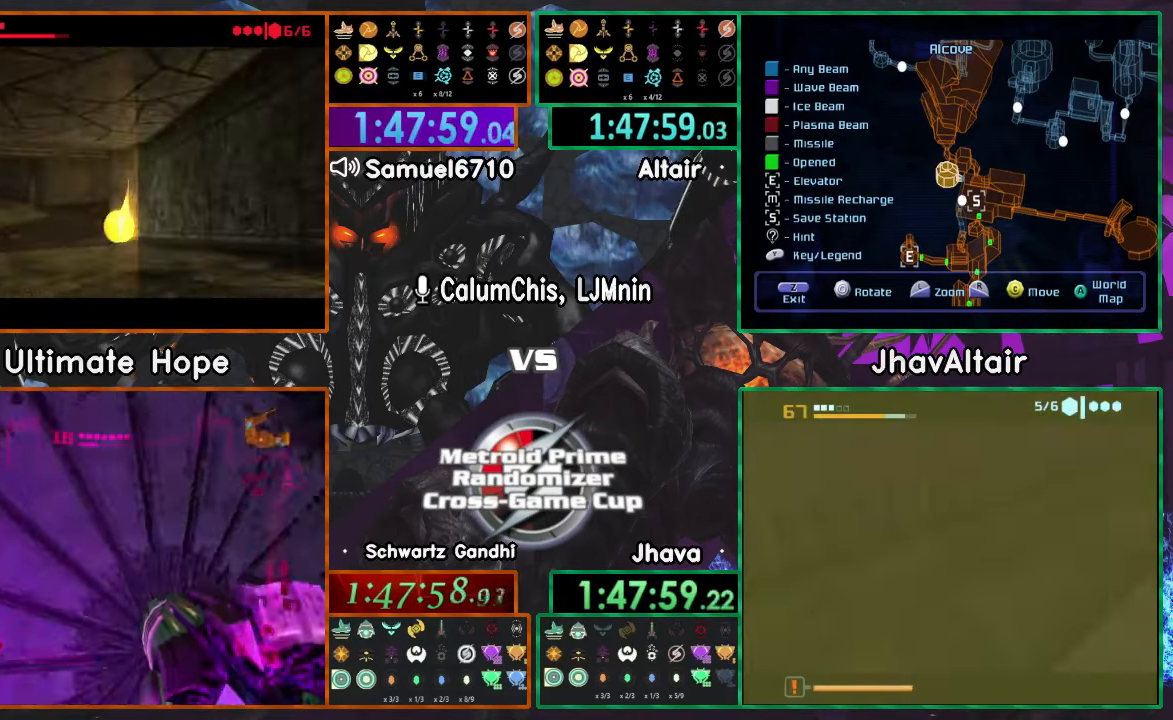
{"buttons": [], "left_stick": "right", "right_stick": "center", "events": [[100, "left_stick", "right"]]}
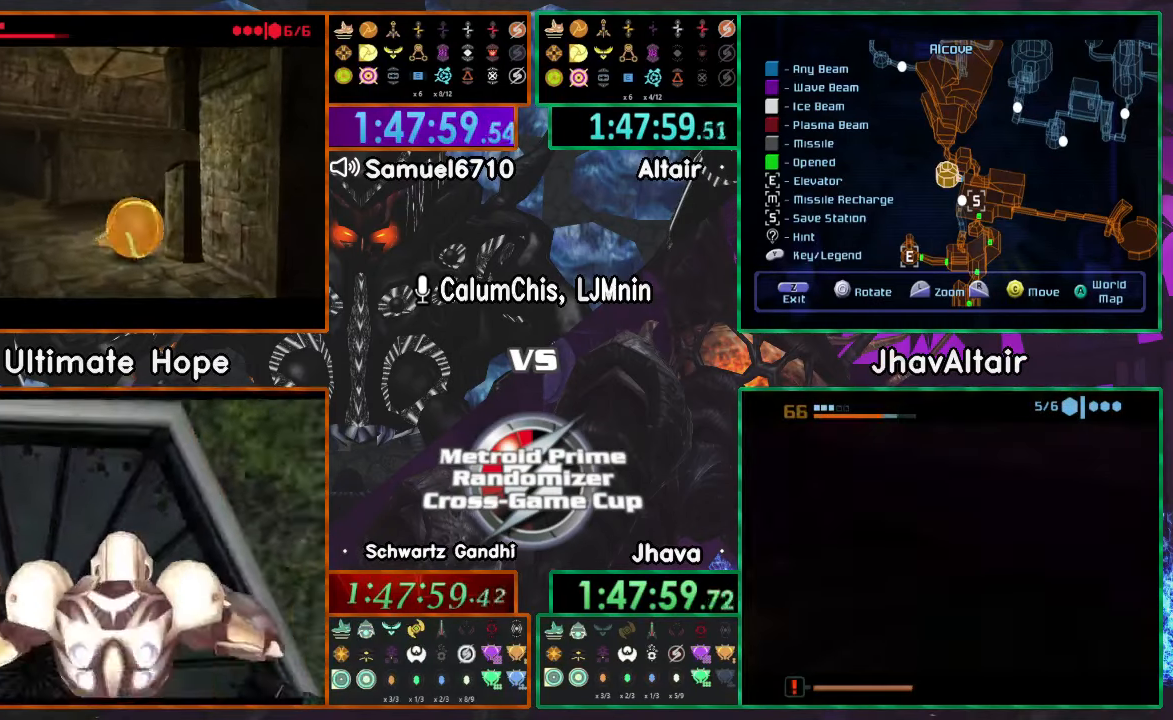
{"buttons": [], "left_stick": "up-right", "right_stick": "center", "events": [[16, "left_stick", "up-right"]]}
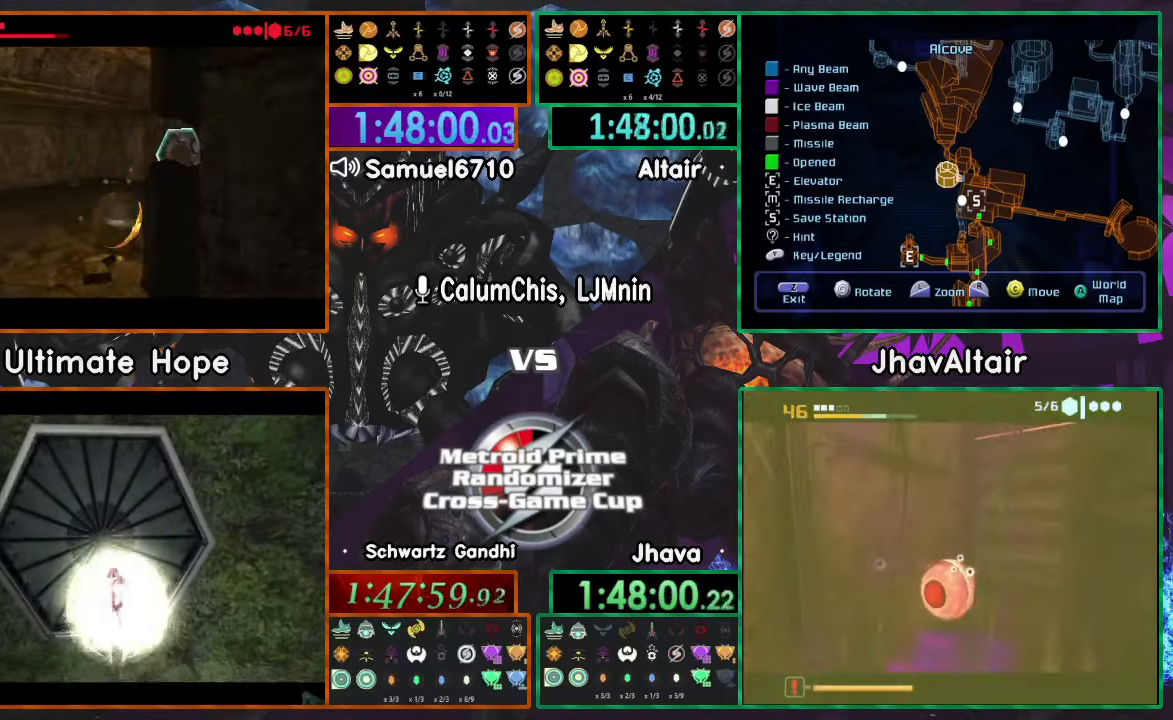
{"buttons": [], "left_stick": "down-left", "right_stick": "center", "events": [[250, "left_stick", "center"], [300, "left_stick", "left"], [383, "left_stick", "down-left"]]}
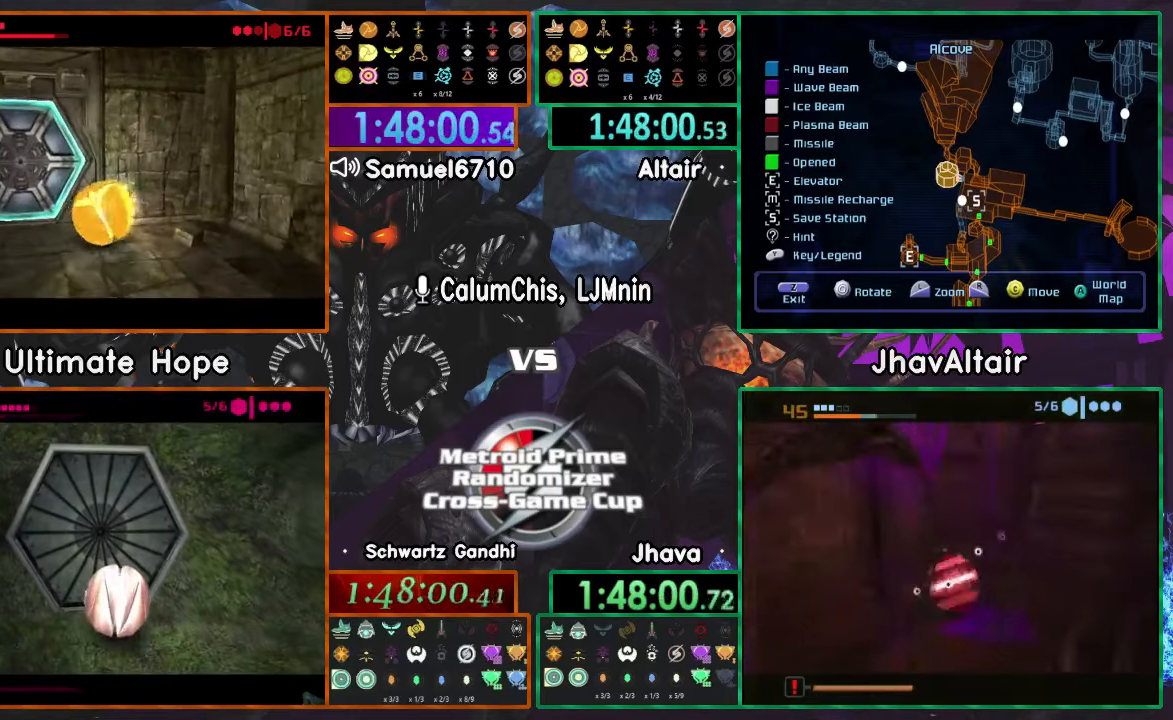
{"buttons": [], "left_stick": "center", "right_stick": "center", "events": [[100, "left_stick", "down-right"], [150, "left_stick", "center"], [234, "left_stick", "up"], [467, "left_stick", "center"]]}